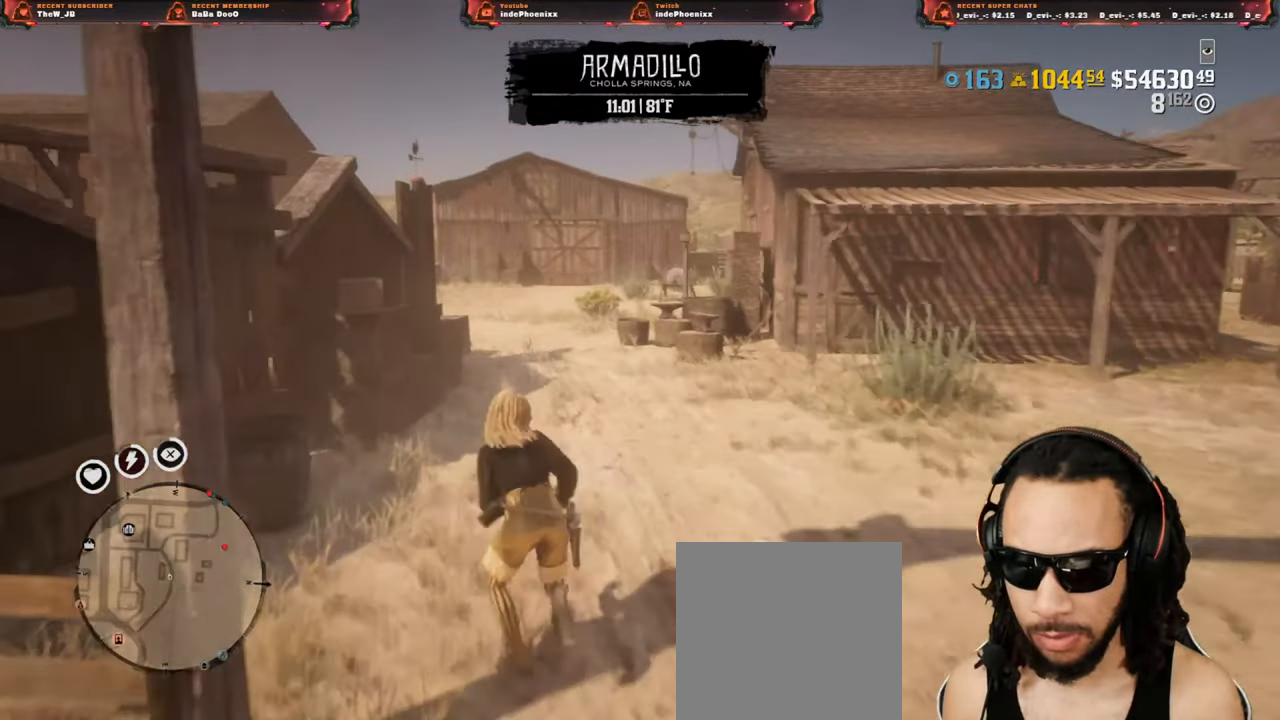
Gameplay with a controller (PlayStation layout); each line is a JSON object with the inputs held at the frame after it. "events" lists button and stick changes between this image and that frame as [ms after this image, input, new state], when the widget could be followed in between.
{"buttons": [], "left_stick": "up-left", "right_stick": "center", "events": [[117, "L1", "down"], [183, "L1", "up"], [250, "L1", "down"], [350, "L1", "up"]]}
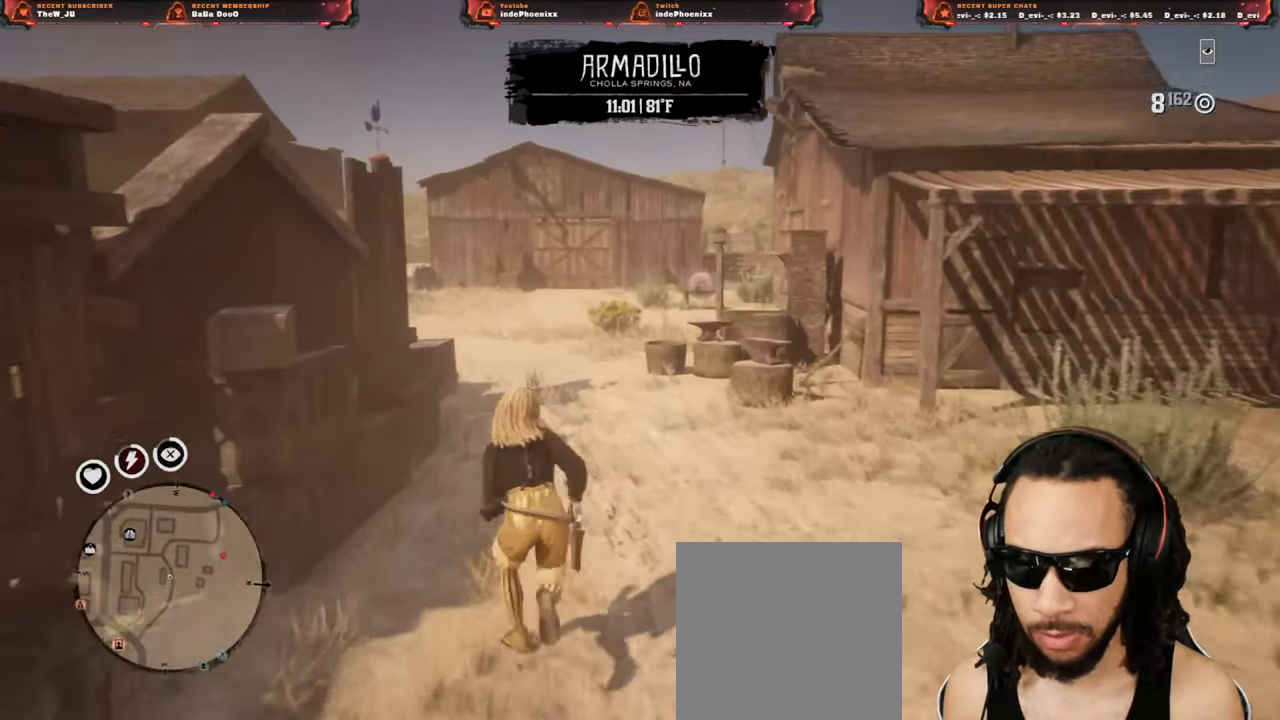
{"buttons": [], "left_stick": "up-left", "right_stick": "center", "events": []}
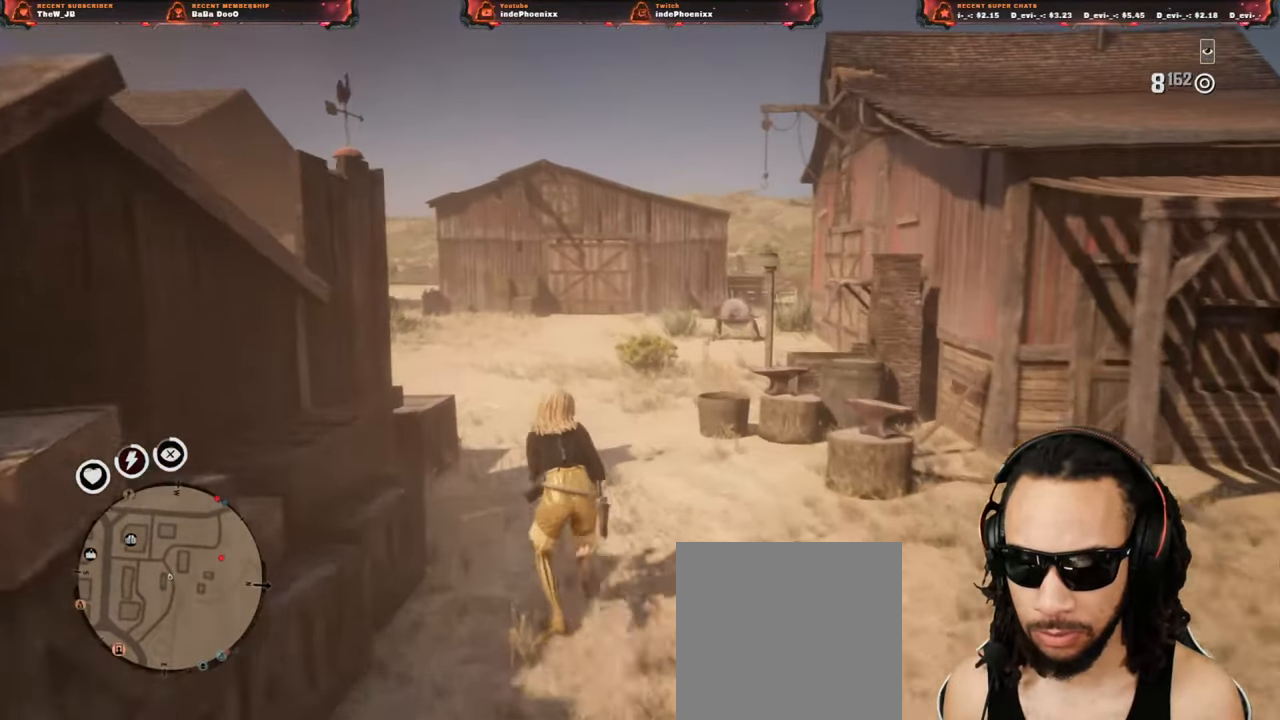
{"buttons": [], "left_stick": "up-left", "right_stick": "center", "events": []}
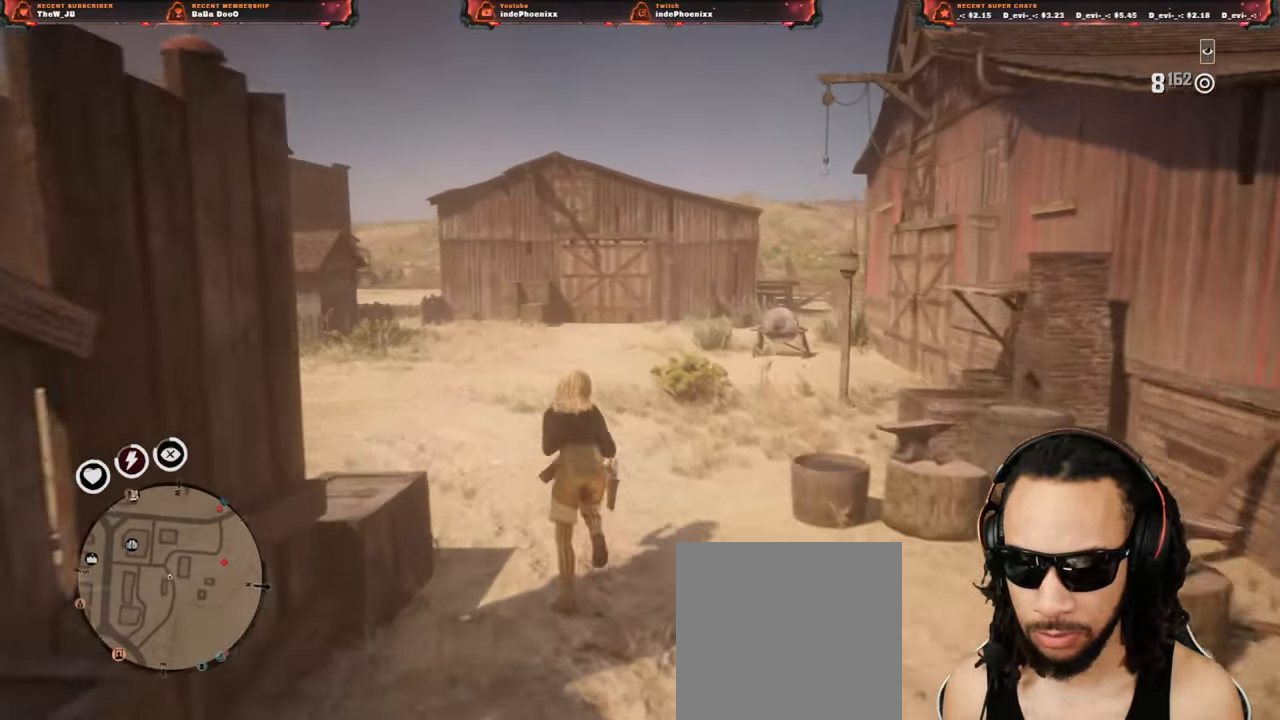
{"buttons": [], "left_stick": "up-left", "right_stick": "center", "events": []}
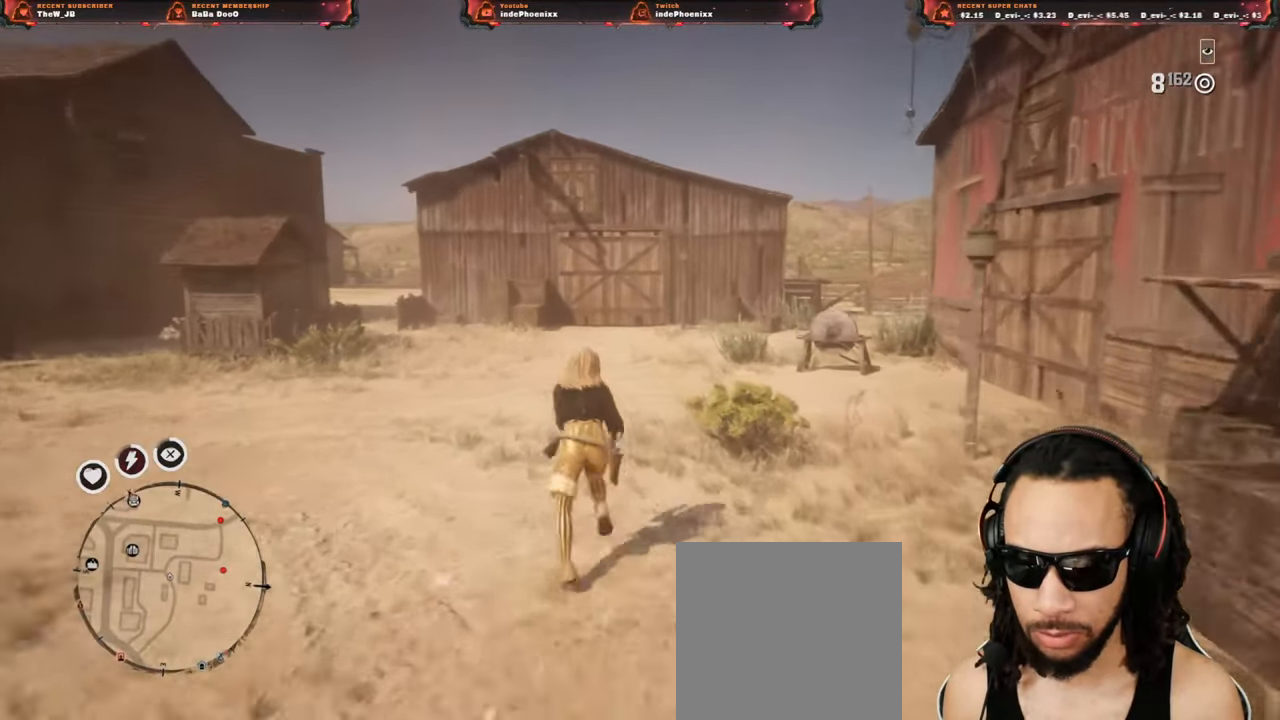
{"buttons": [], "left_stick": "up-left", "right_stick": "center", "events": []}
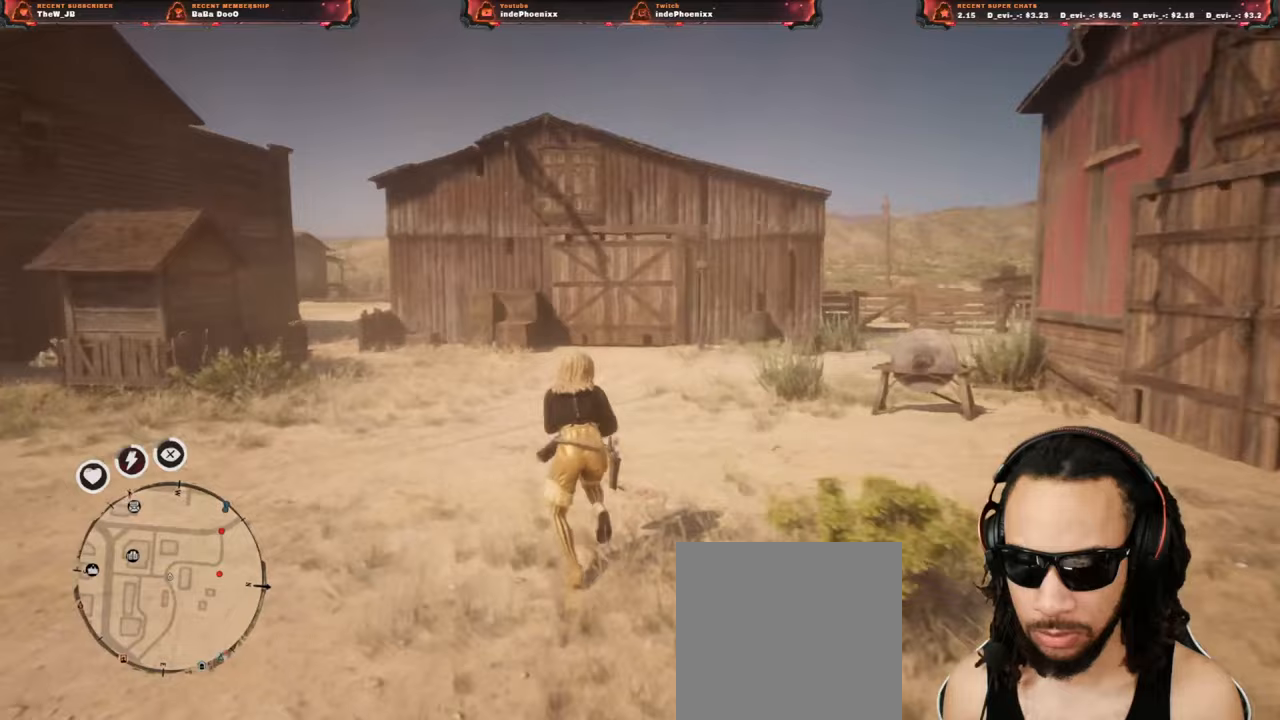
{"buttons": [], "left_stick": "up-left", "right_stick": "center", "events": []}
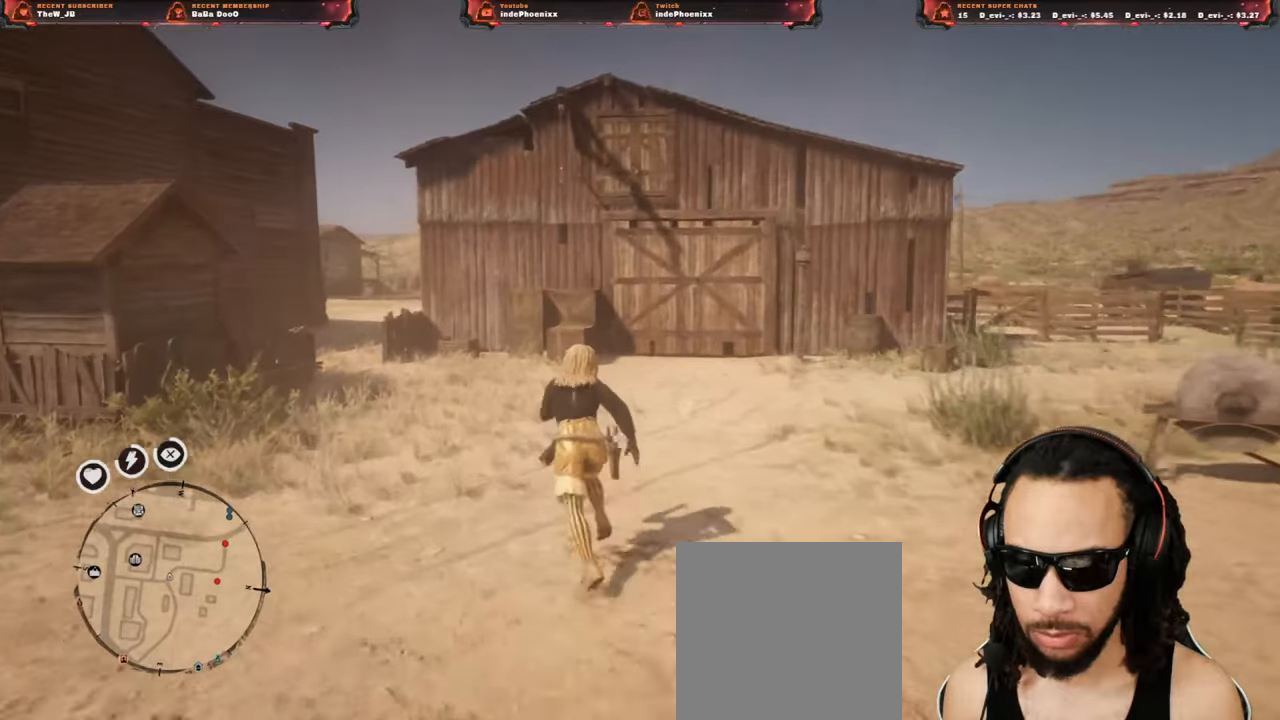
{"buttons": [], "left_stick": "up-left", "right_stick": "center", "events": []}
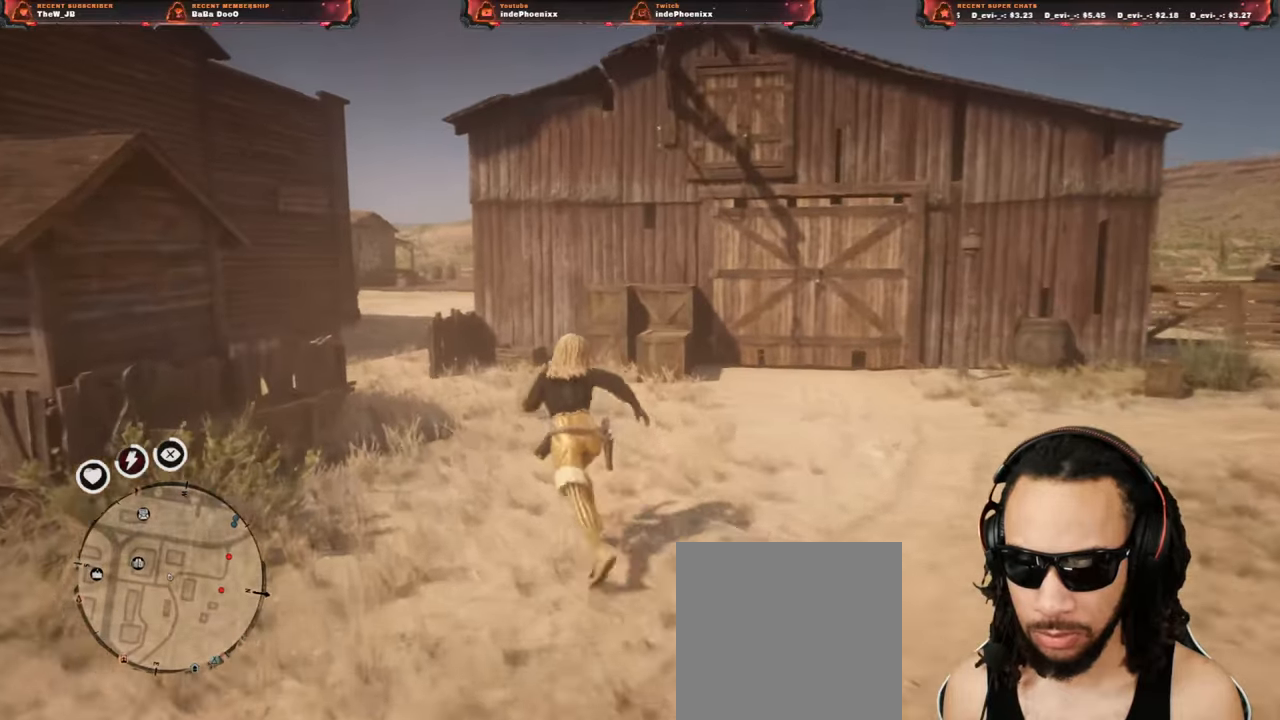
{"buttons": [], "left_stick": "up", "right_stick": "center", "events": [[400, "left_stick", "up"]]}
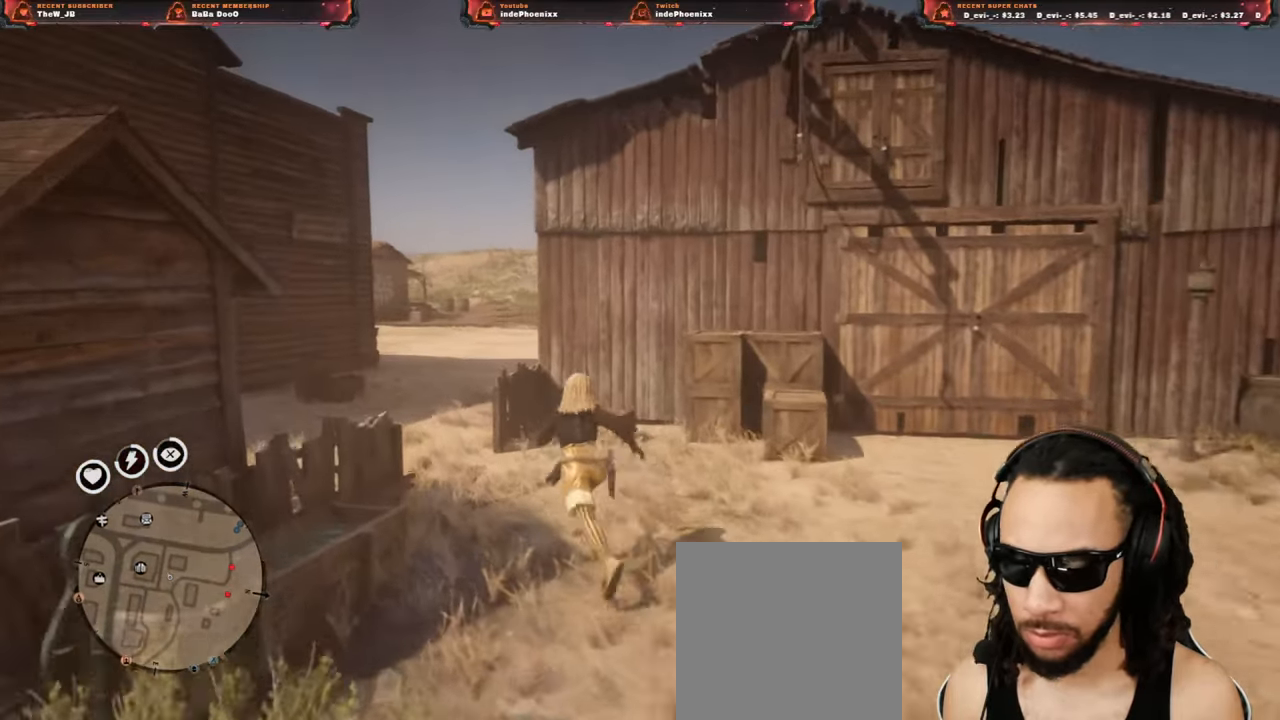
{"buttons": [], "left_stick": "up", "right_stick": "center", "events": []}
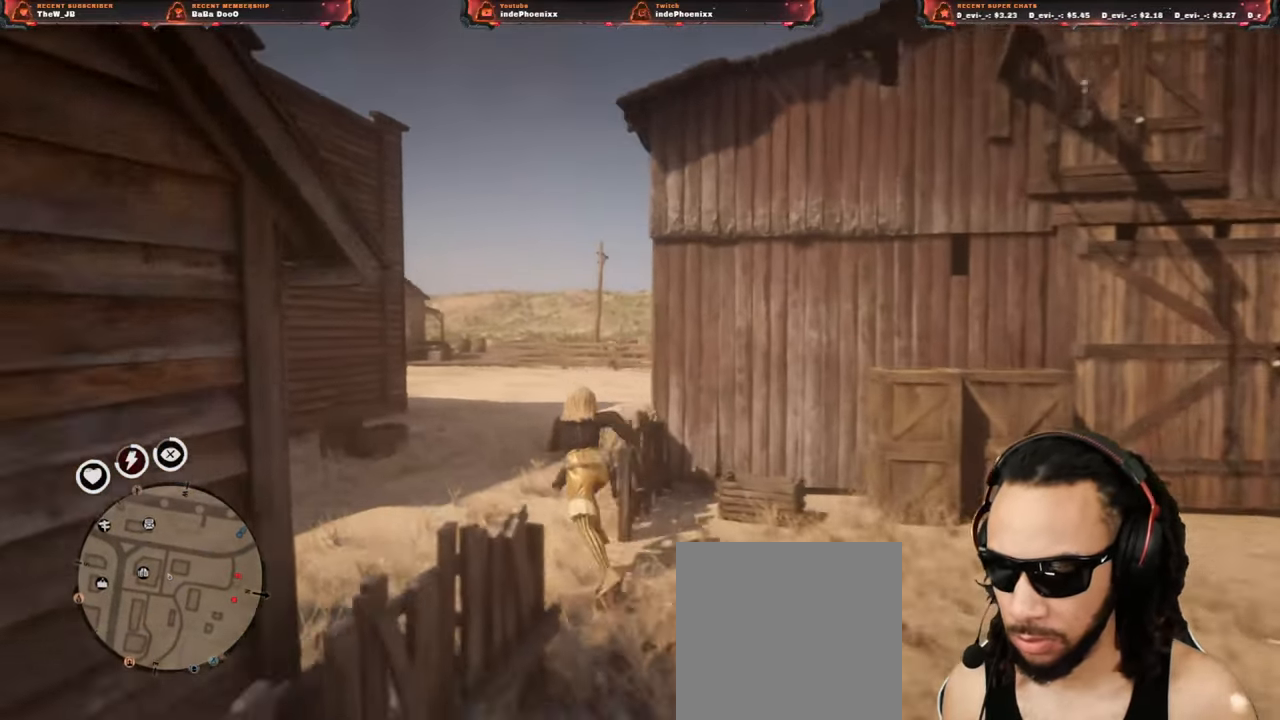
{"buttons": [], "left_stick": "up", "right_stick": "center", "events": []}
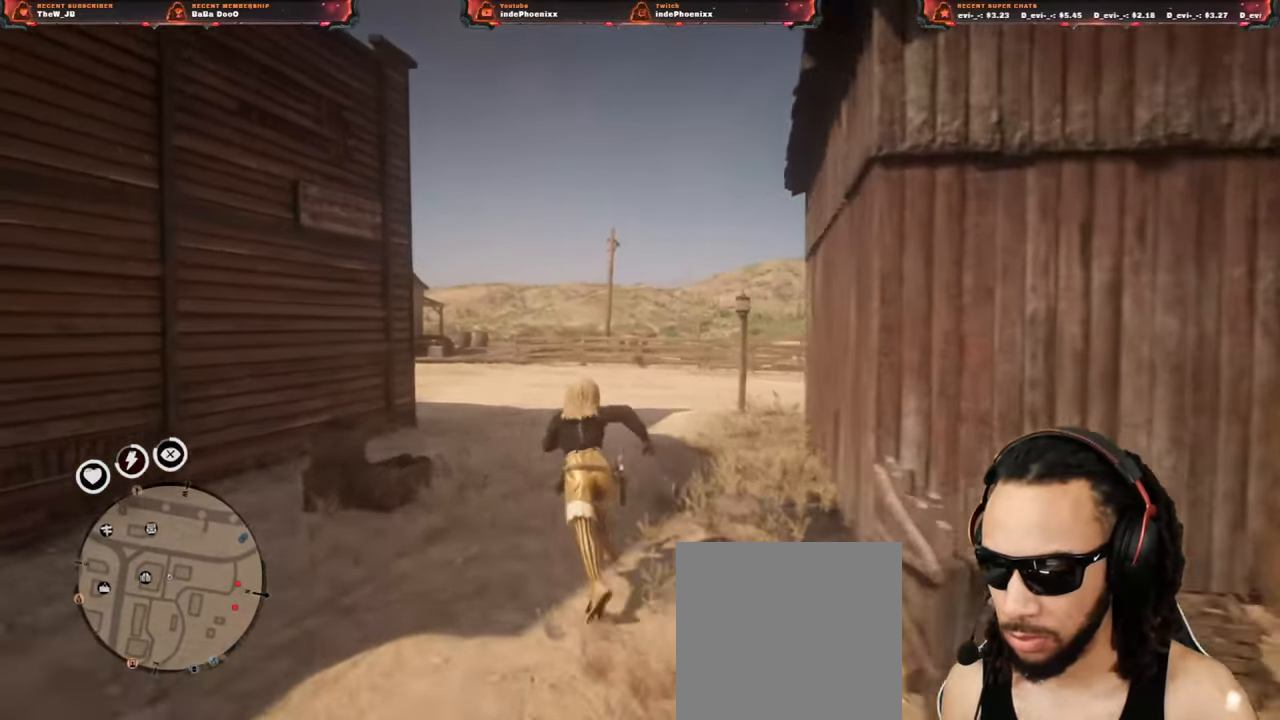
{"buttons": [], "left_stick": "up", "right_stick": "center", "events": []}
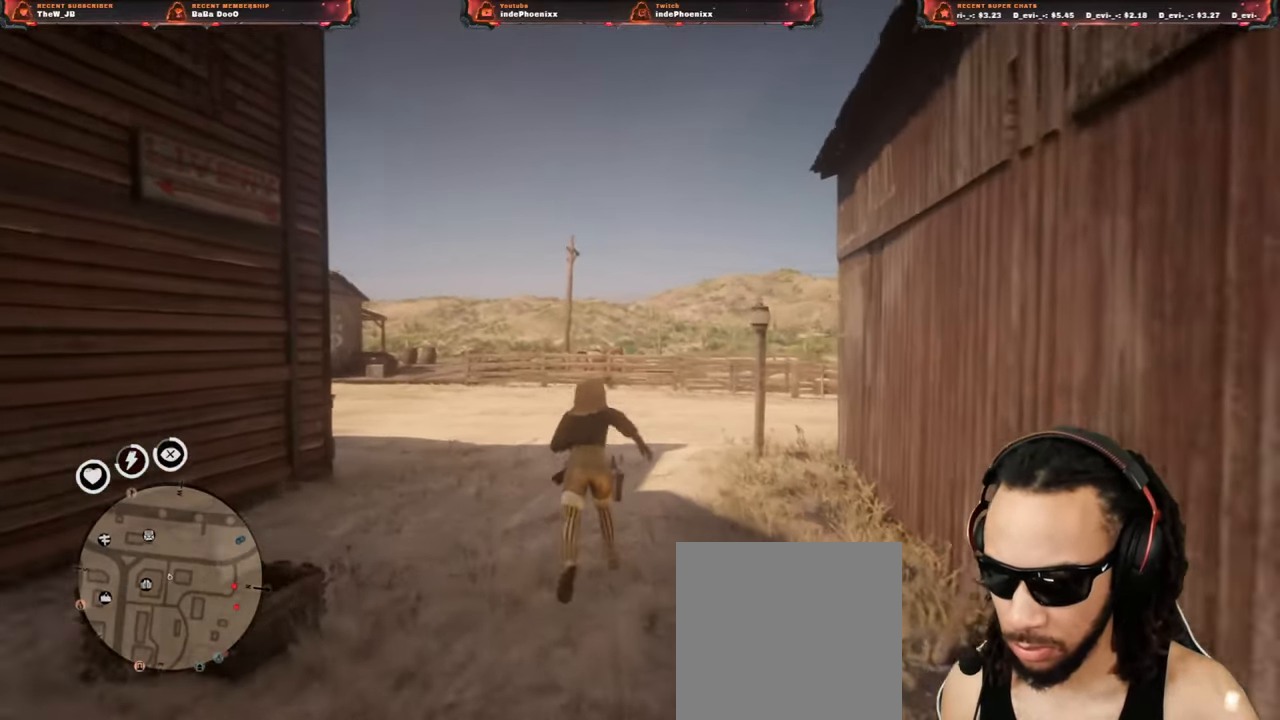
{"buttons": [], "left_stick": "up", "right_stick": "center", "events": []}
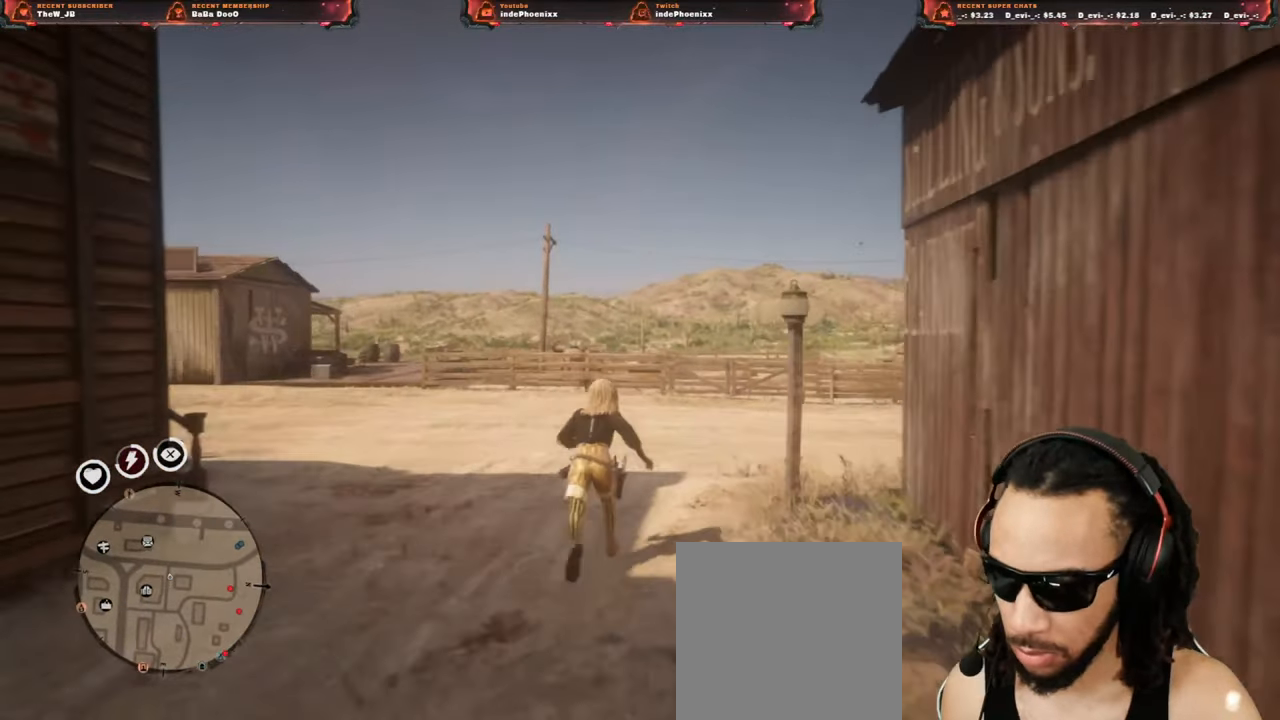
{"buttons": [], "left_stick": "up", "right_stick": "center", "events": []}
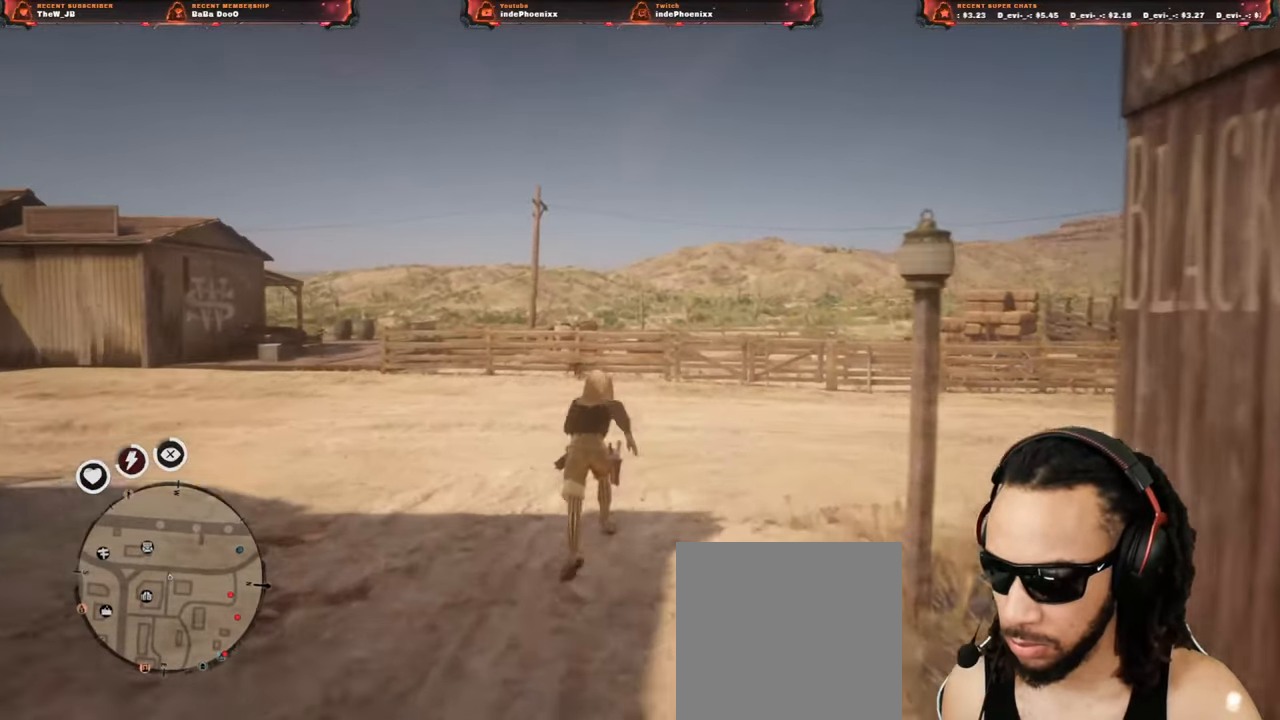
{"buttons": [], "left_stick": "up-right", "right_stick": "center", "events": [[483, "left_stick", "up-right"]]}
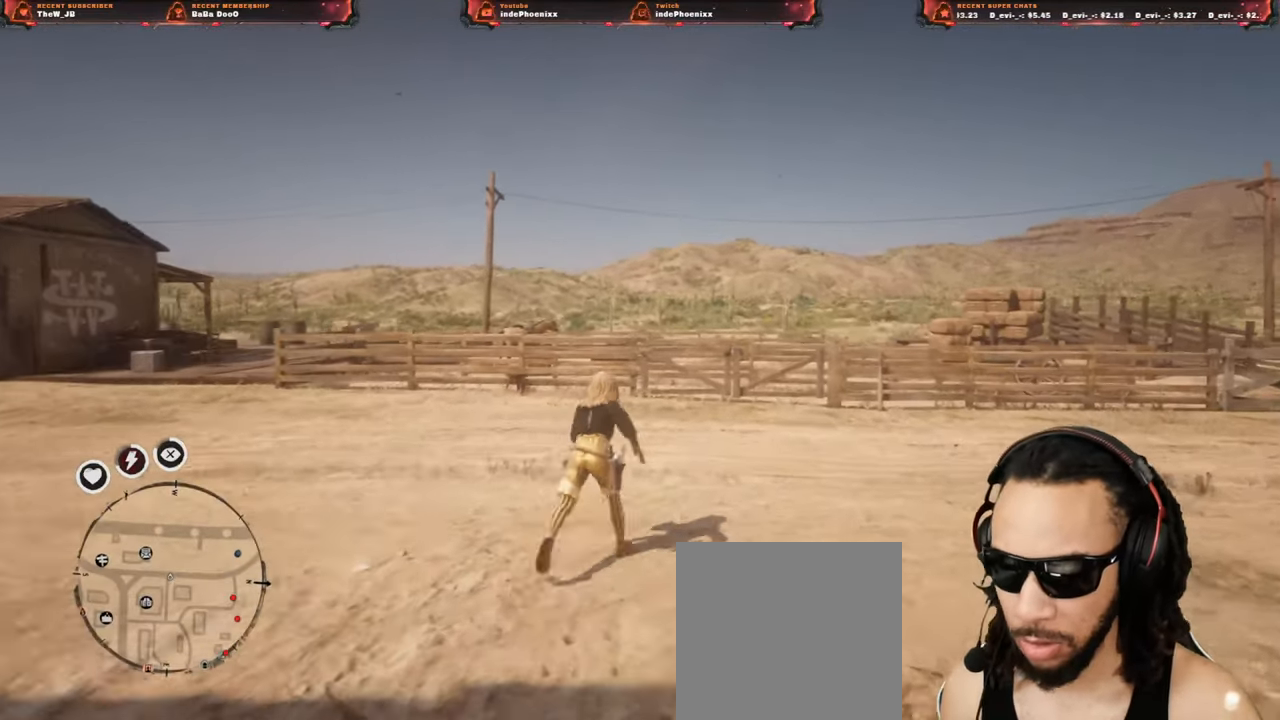
{"buttons": [], "left_stick": "up-right", "right_stick": "center", "events": []}
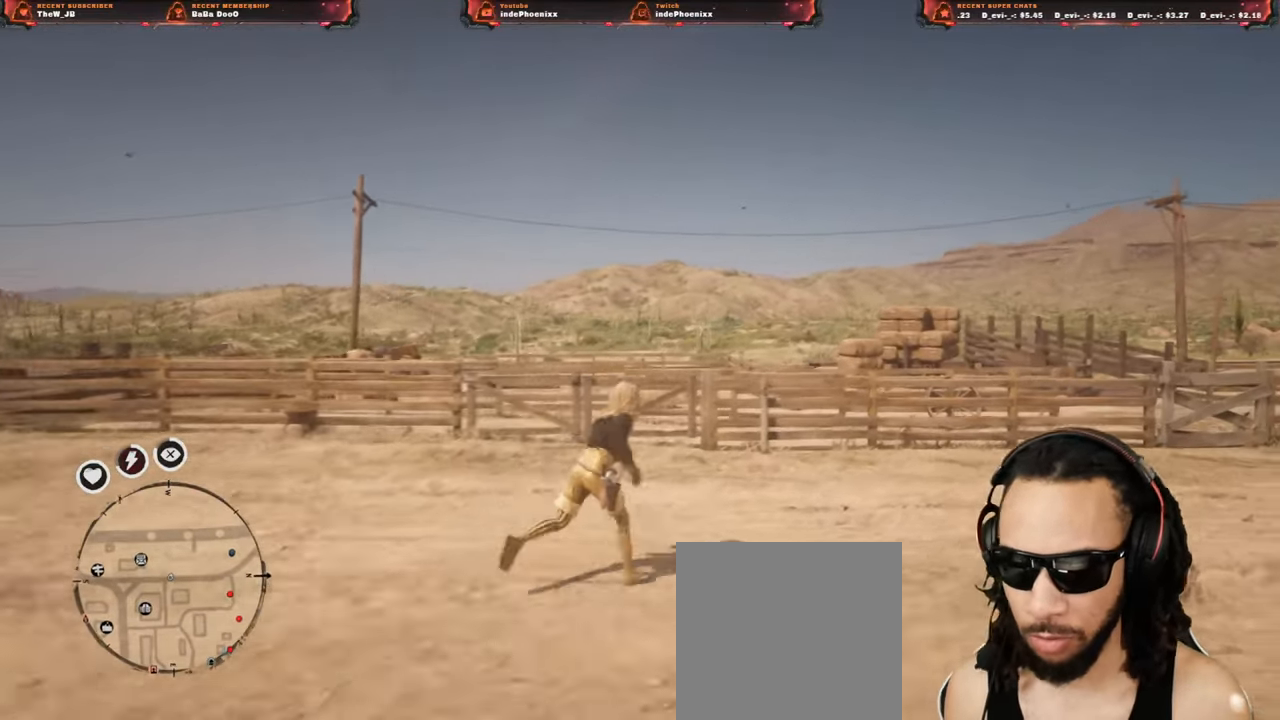
{"buttons": [], "left_stick": "up-right", "right_stick": "center", "events": [[83, "right_stick", "down-right"], [317, "right_stick", "center"]]}
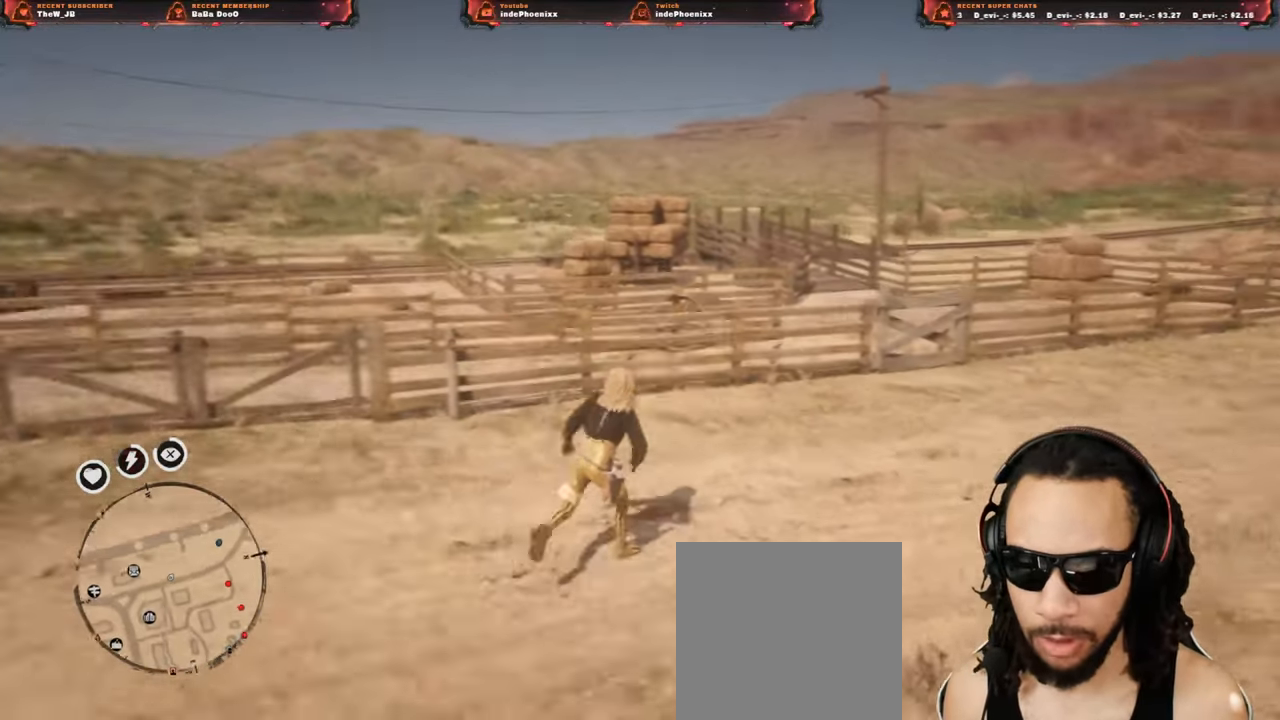
{"buttons": [], "left_stick": "up-right", "right_stick": "center", "events": []}
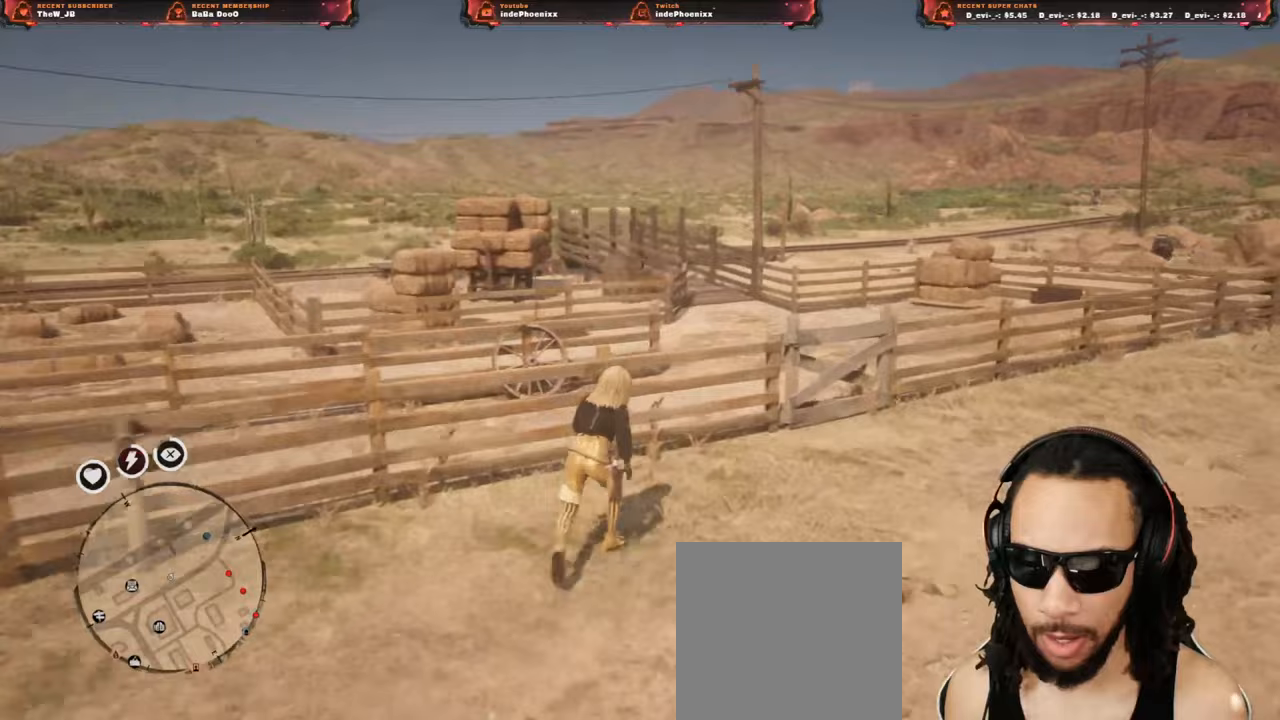
{"buttons": [], "left_stick": "up", "right_stick": "center", "events": [[317, "left_stick", "up"]]}
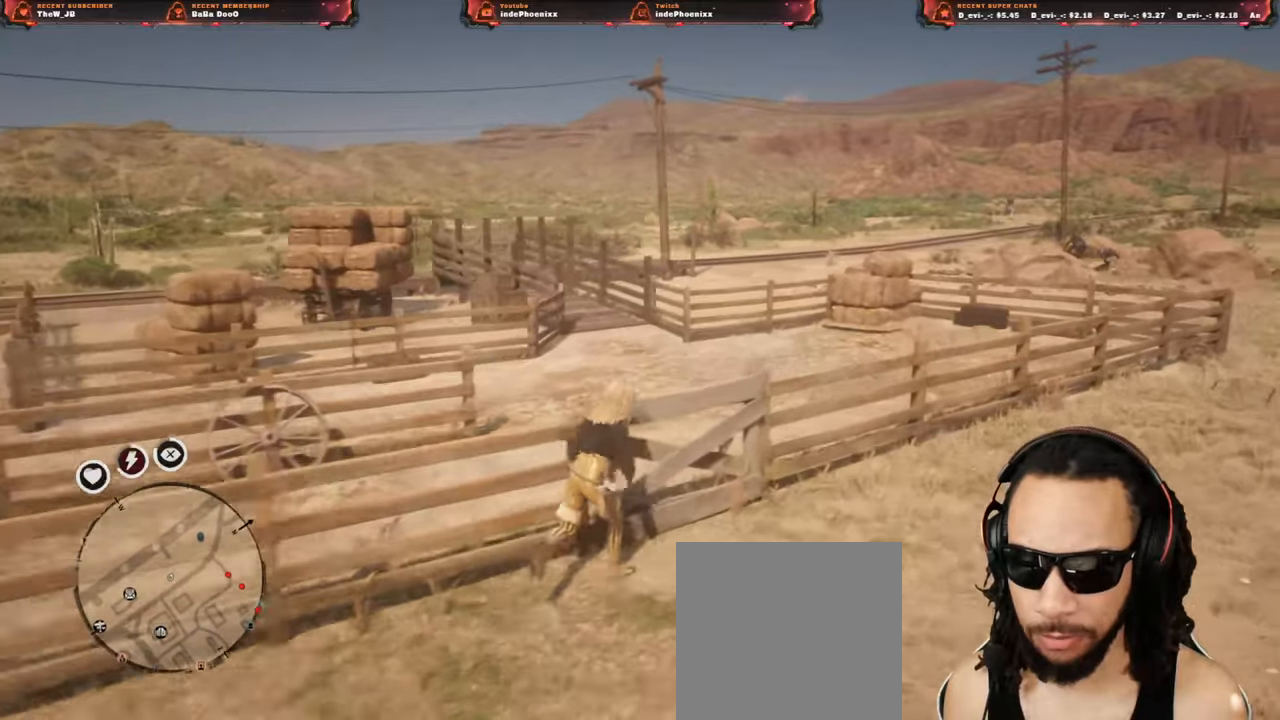
{"buttons": [], "left_stick": "up", "right_stick": "center", "events": []}
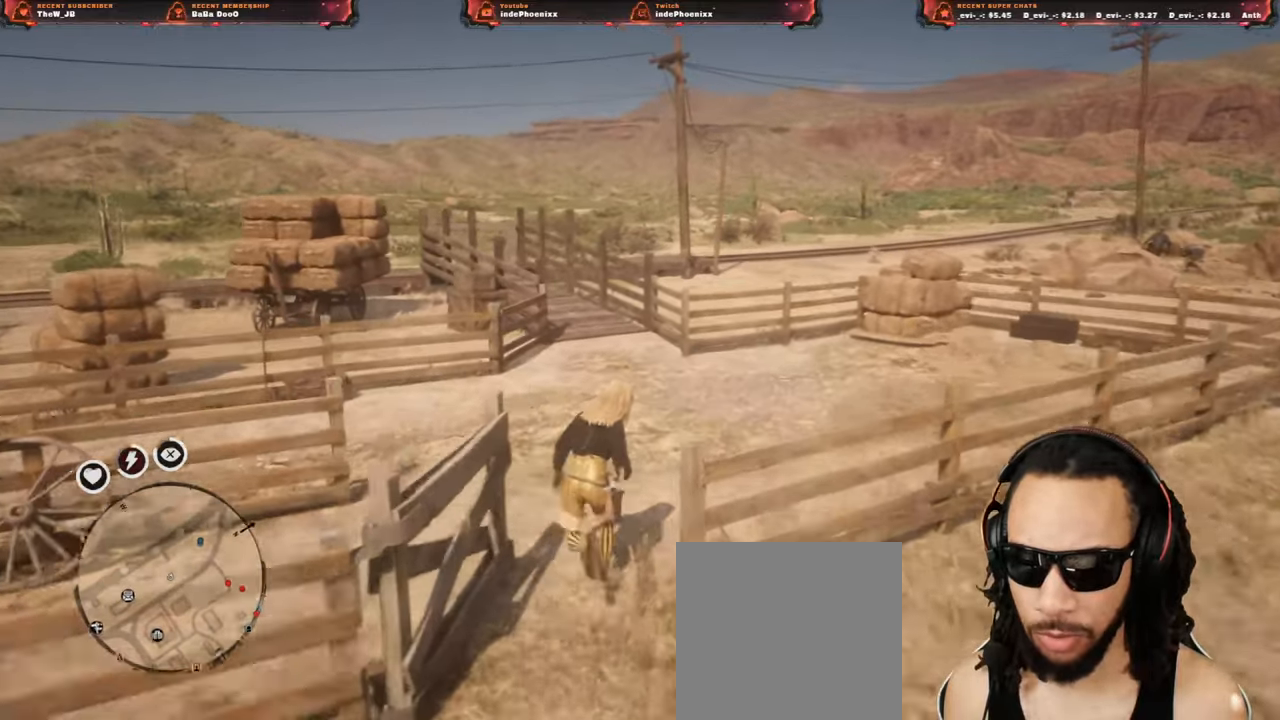
{"buttons": [], "left_stick": "up", "right_stick": "center", "events": []}
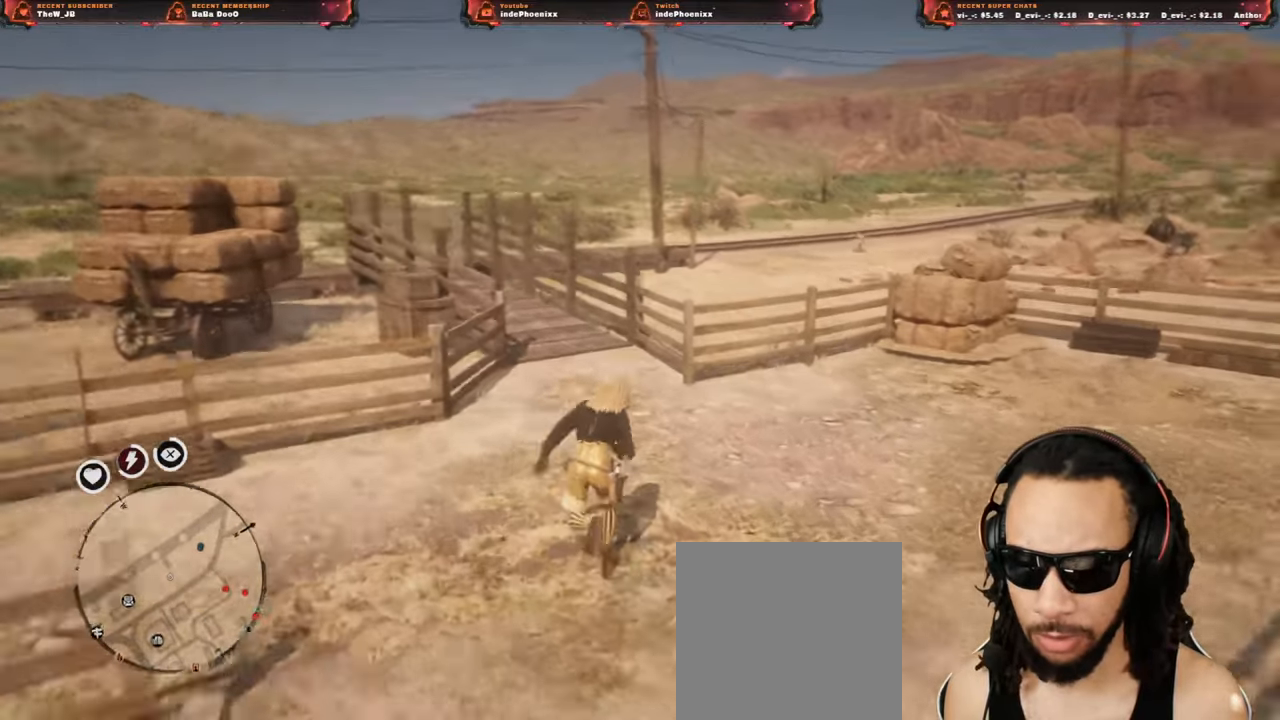
{"buttons": [], "left_stick": "up", "right_stick": "center", "events": []}
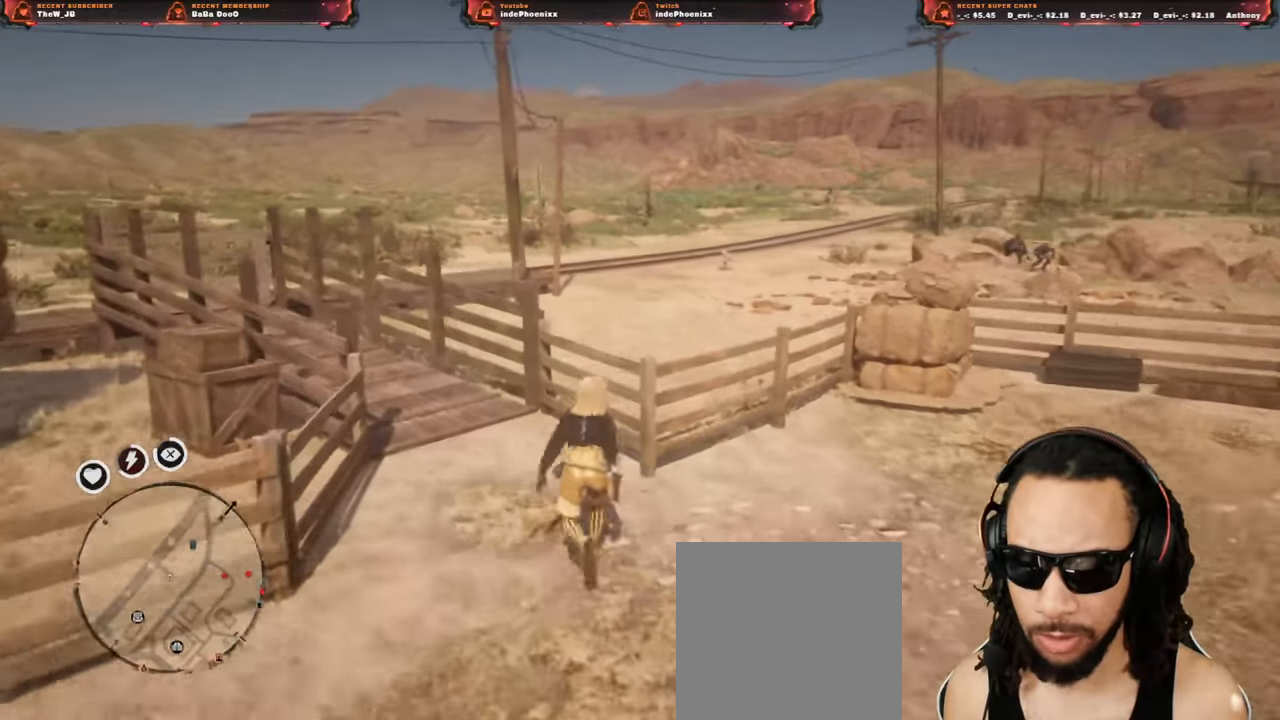
{"buttons": [], "left_stick": "up", "right_stick": "center", "events": [[67, "SQUARE", "down"], [150, "SQUARE", "up"]]}
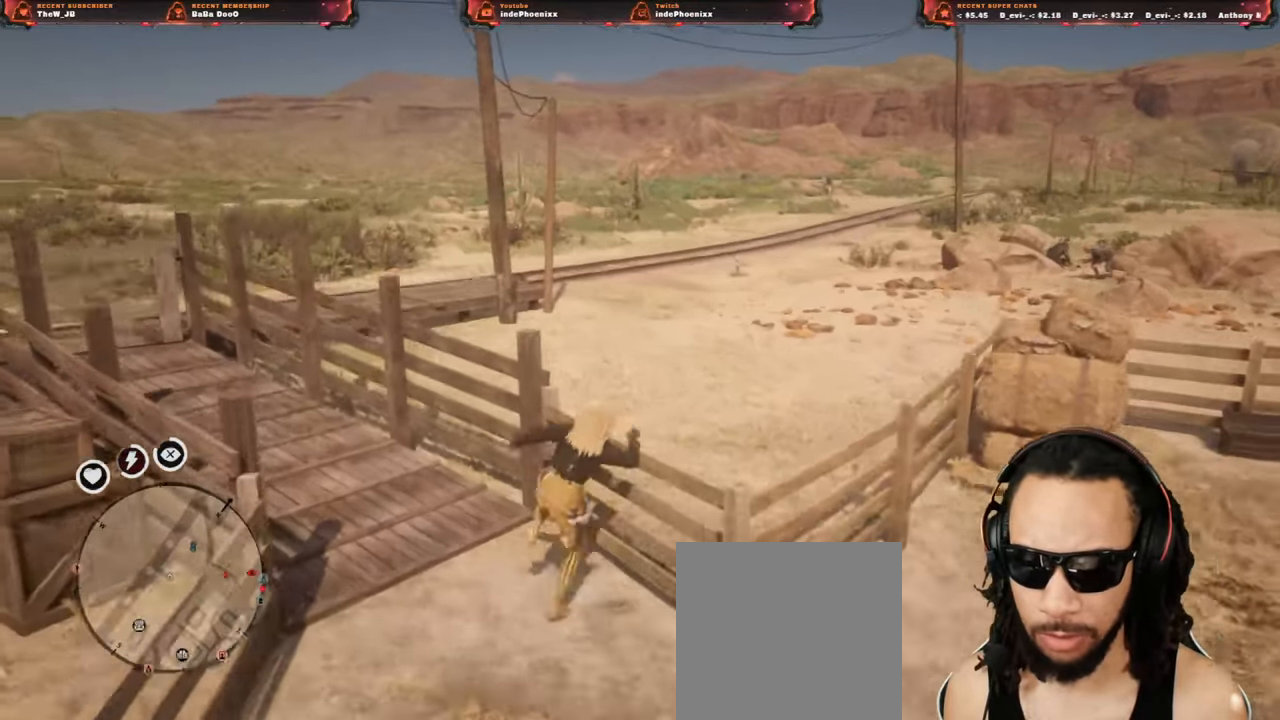
{"buttons": [], "left_stick": "up", "right_stick": "right", "events": [[317, "right_stick", "right"], [350, "CROSS", "down"], [483, "CROSS", "up"]]}
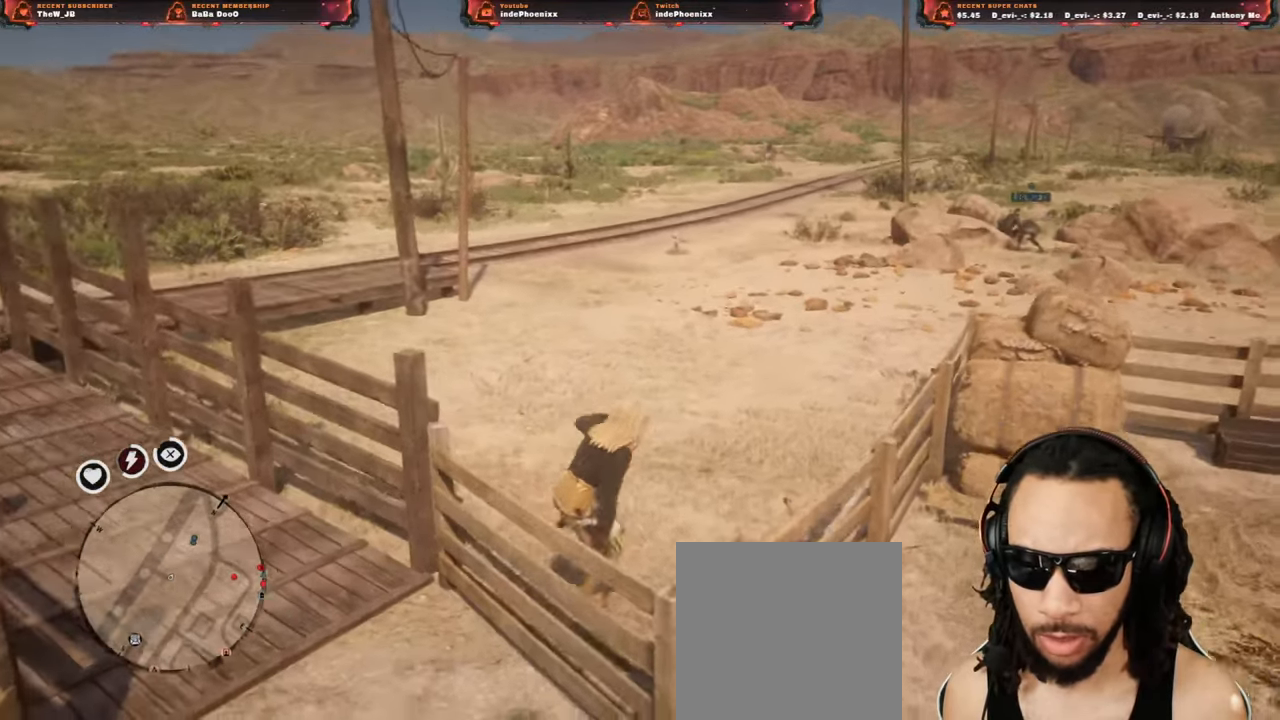
{"buttons": [], "left_stick": "left", "right_stick": "center", "events": [[417, "right_stick", "center"], [450, "left_stick", "left"]]}
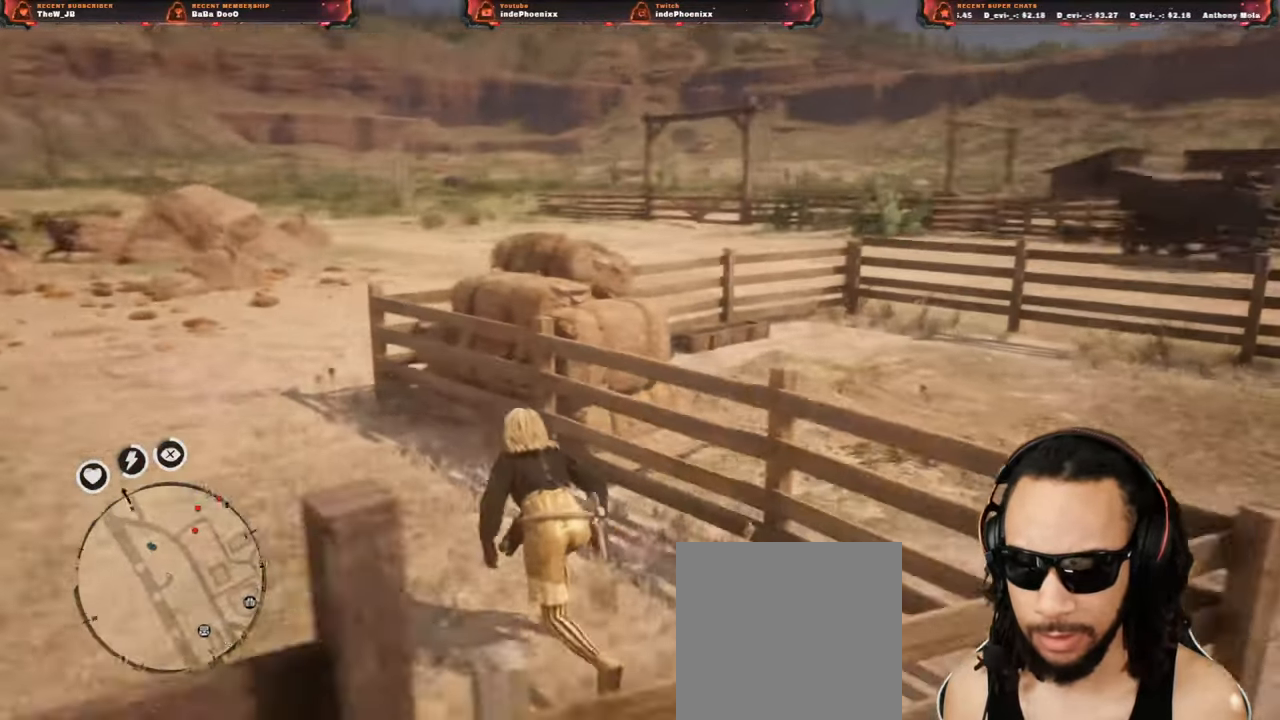
{"buttons": [], "left_stick": "left", "right_stick": "center", "events": []}
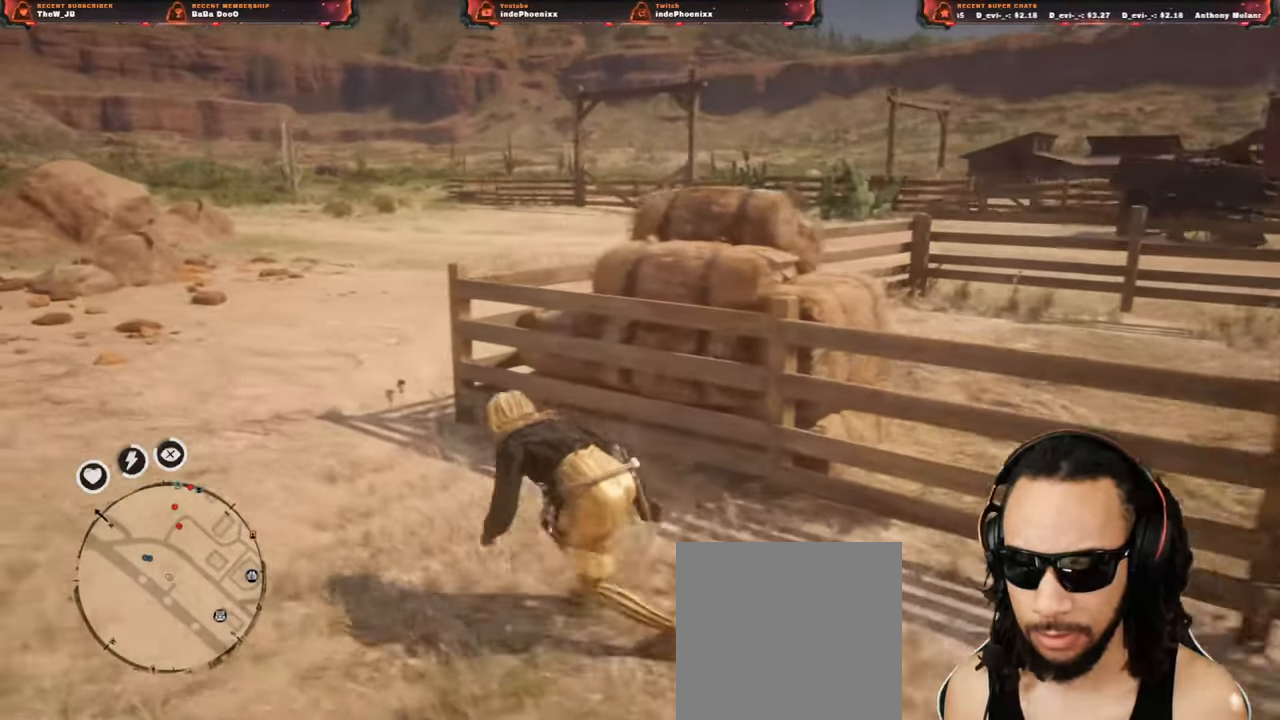
{"buttons": [], "left_stick": "left", "right_stick": "center", "events": []}
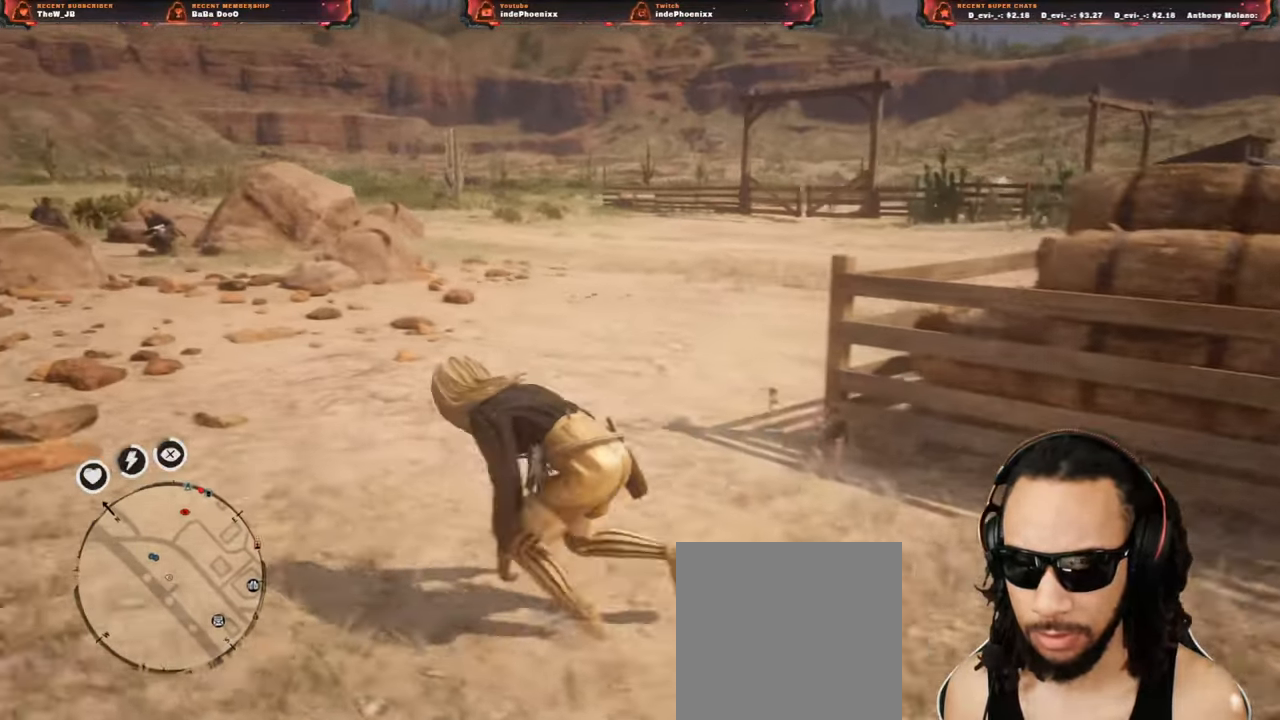
{"buttons": [], "left_stick": "left", "right_stick": "center", "events": [[217, "right_stick", "left"], [350, "L3", "down"], [350, "left_stick", "up-left"], [383, "right_stick", "center"], [467, "L3", "up"], [467, "left_stick", "left"]]}
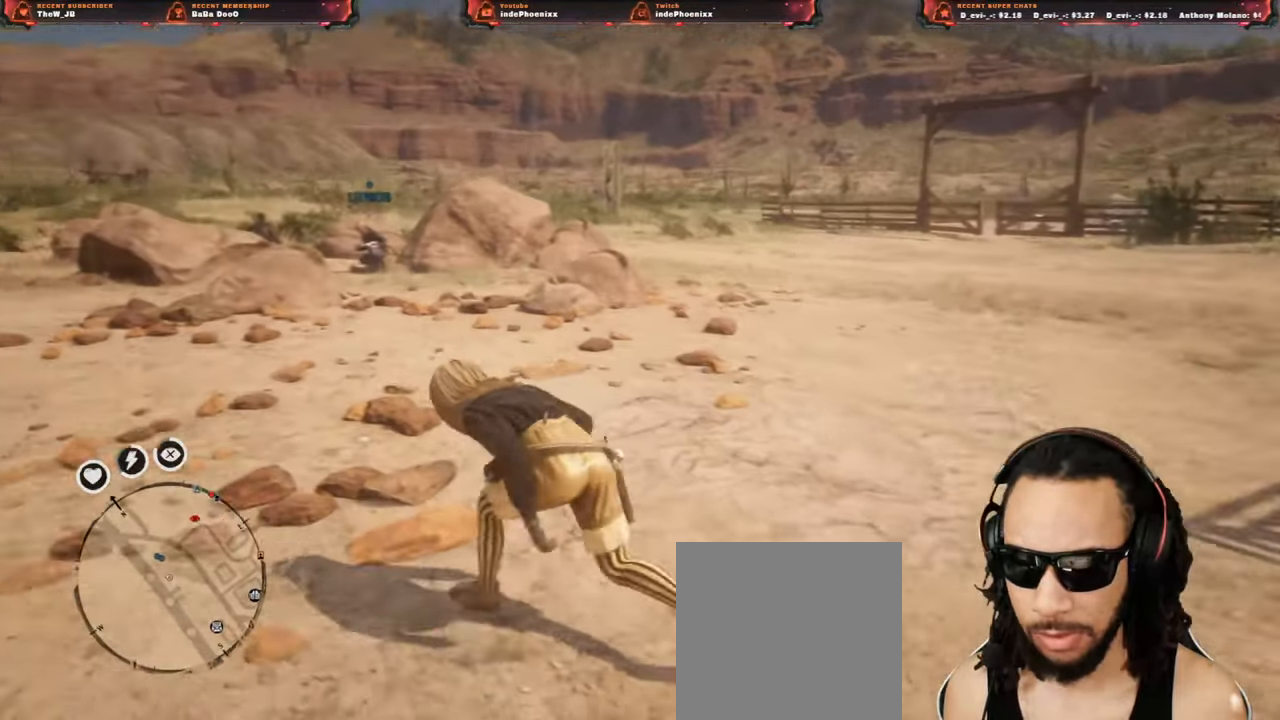
{"buttons": [], "left_stick": "up-left", "right_stick": "center", "events": [[183, "left_stick", "up-left"]]}
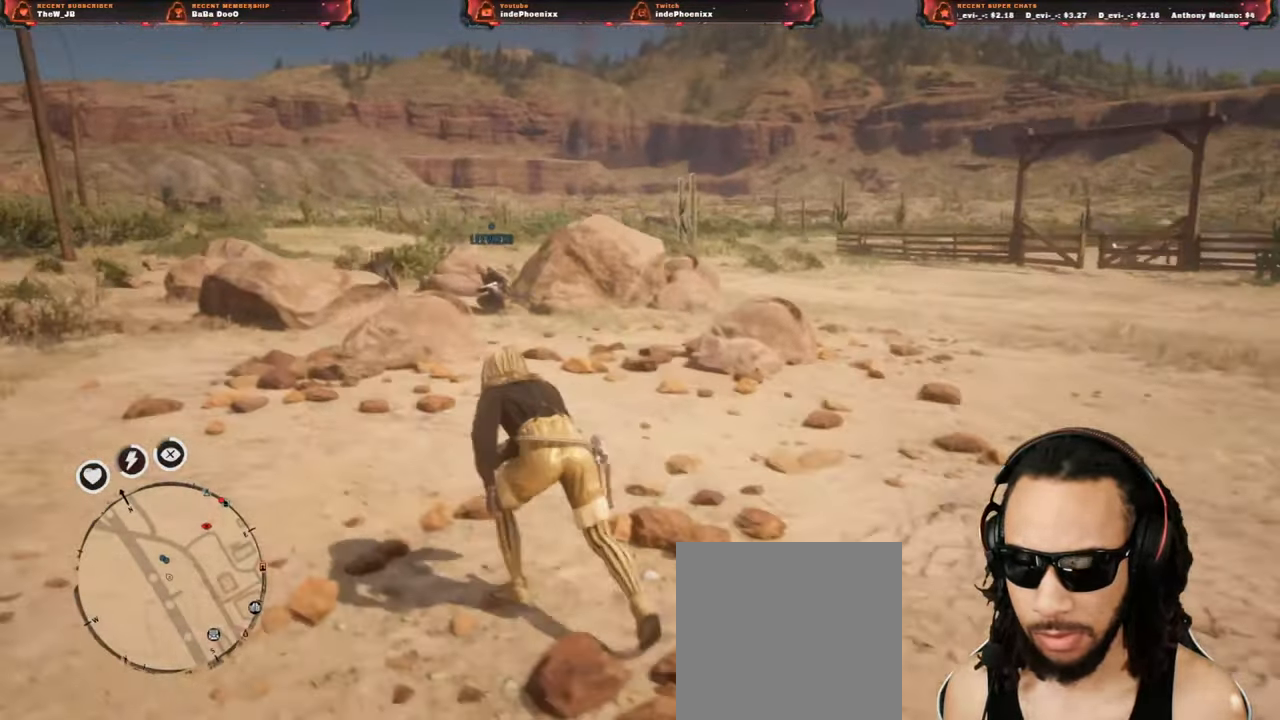
{"buttons": [], "left_stick": "up-left", "right_stick": "center", "events": []}